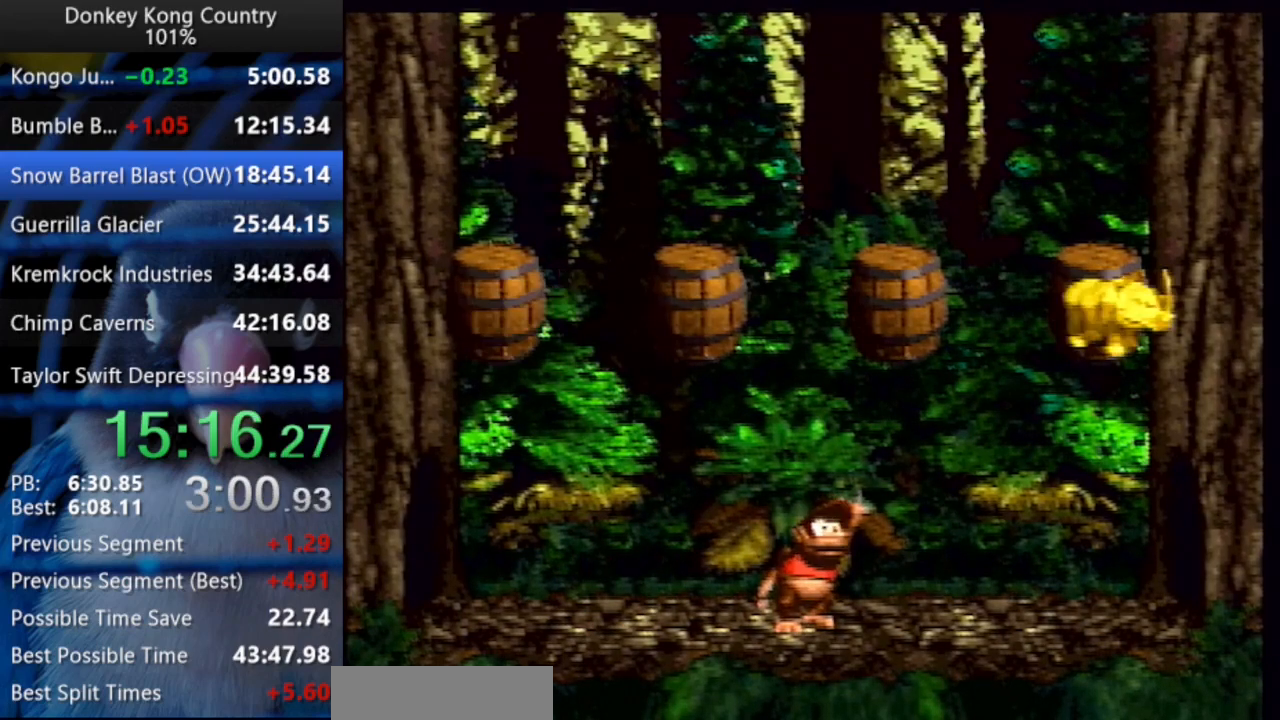
Gameplay with a controller (Nintendo layout); each line is a JSON object with the inputs held at the frame after it. "events" lists button and stick changes between this image and that frame as [ms after this image, input, new state], when the widget could be followed in between. Not read: L3 R3.
{"buttons": ["Y"], "events": [[17, "Y", "down"]]}
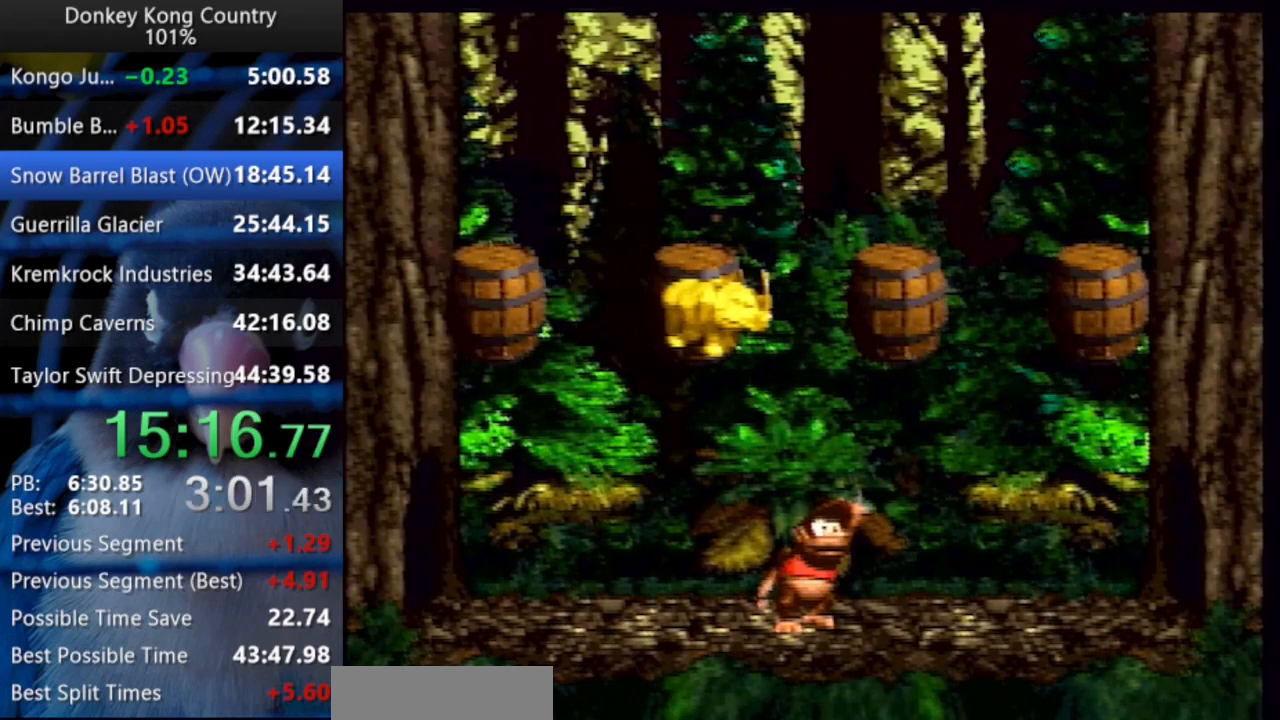
{"buttons": ["Y"], "events": []}
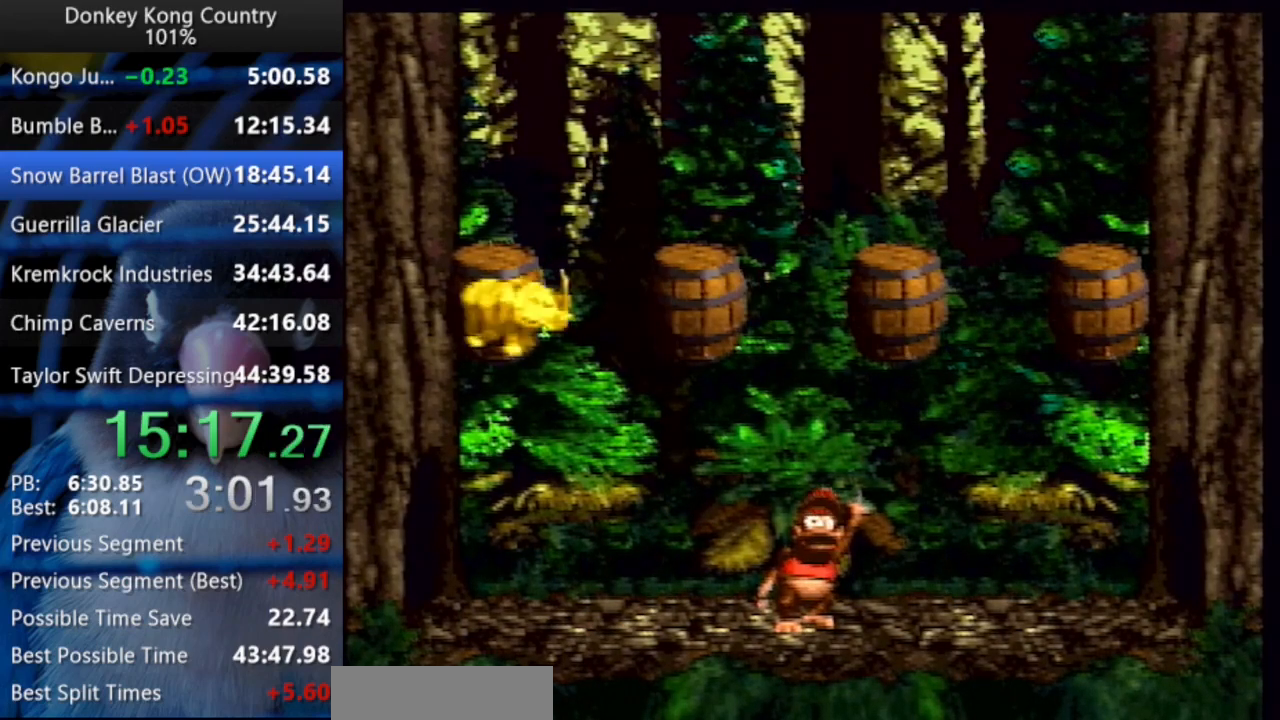
{"buttons": ["Y"], "events": []}
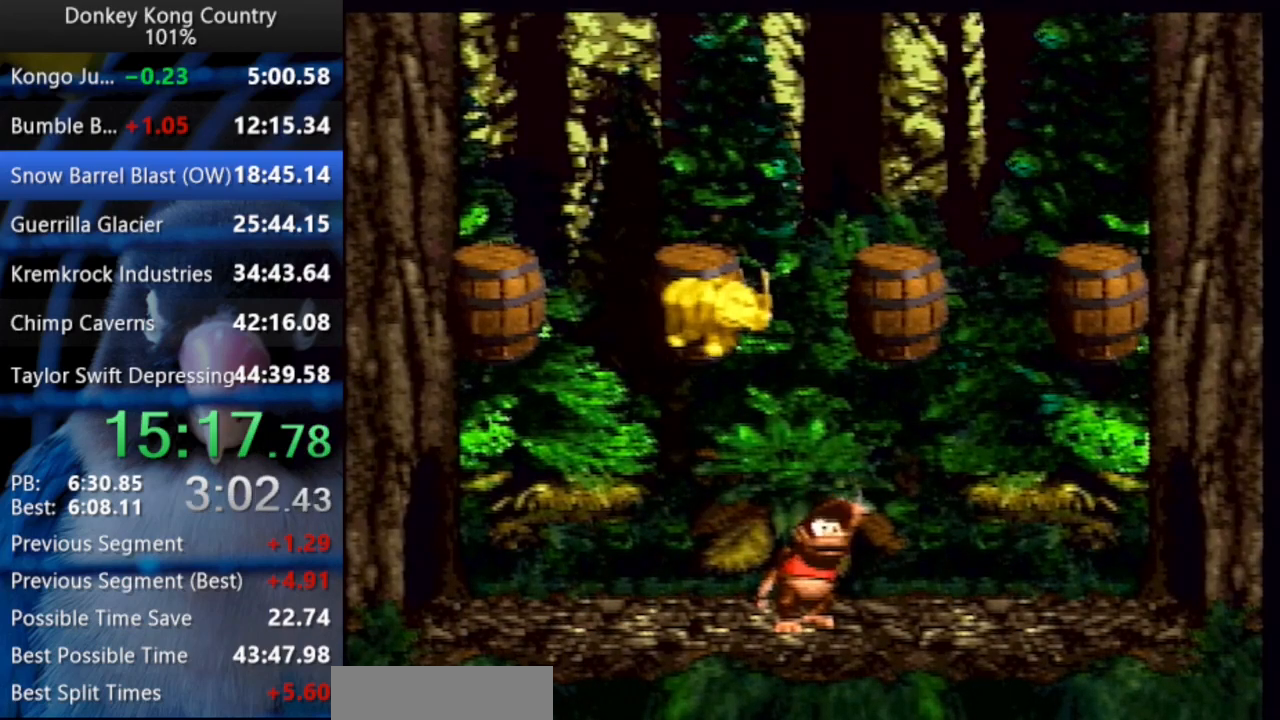
{"buttons": ["Y"], "events": []}
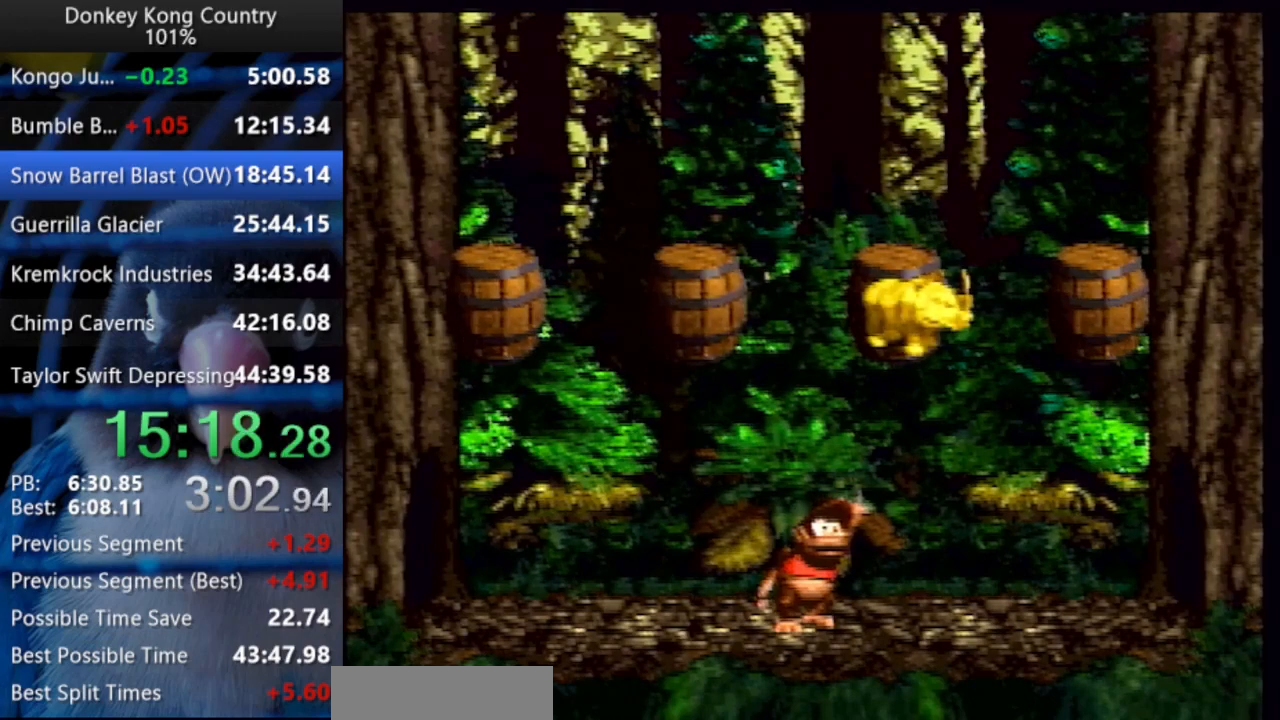
{"buttons": ["Y"], "events": []}
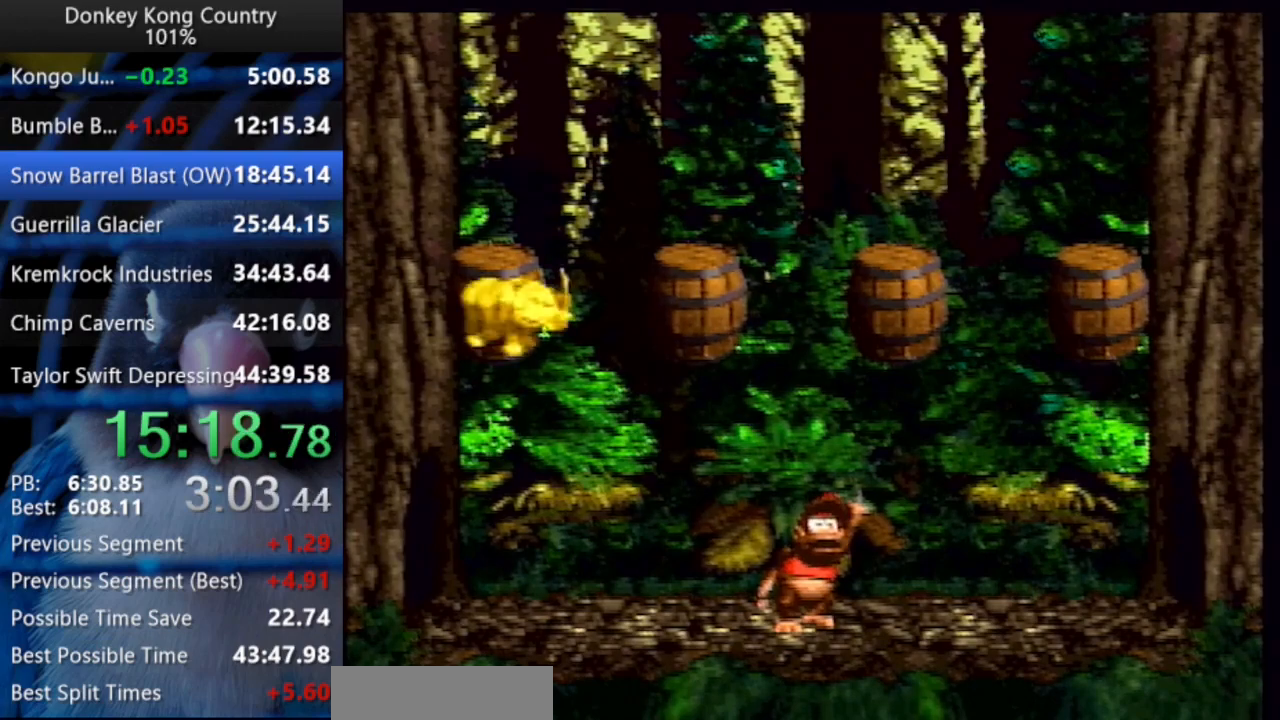
{"buttons": ["Y"], "events": []}
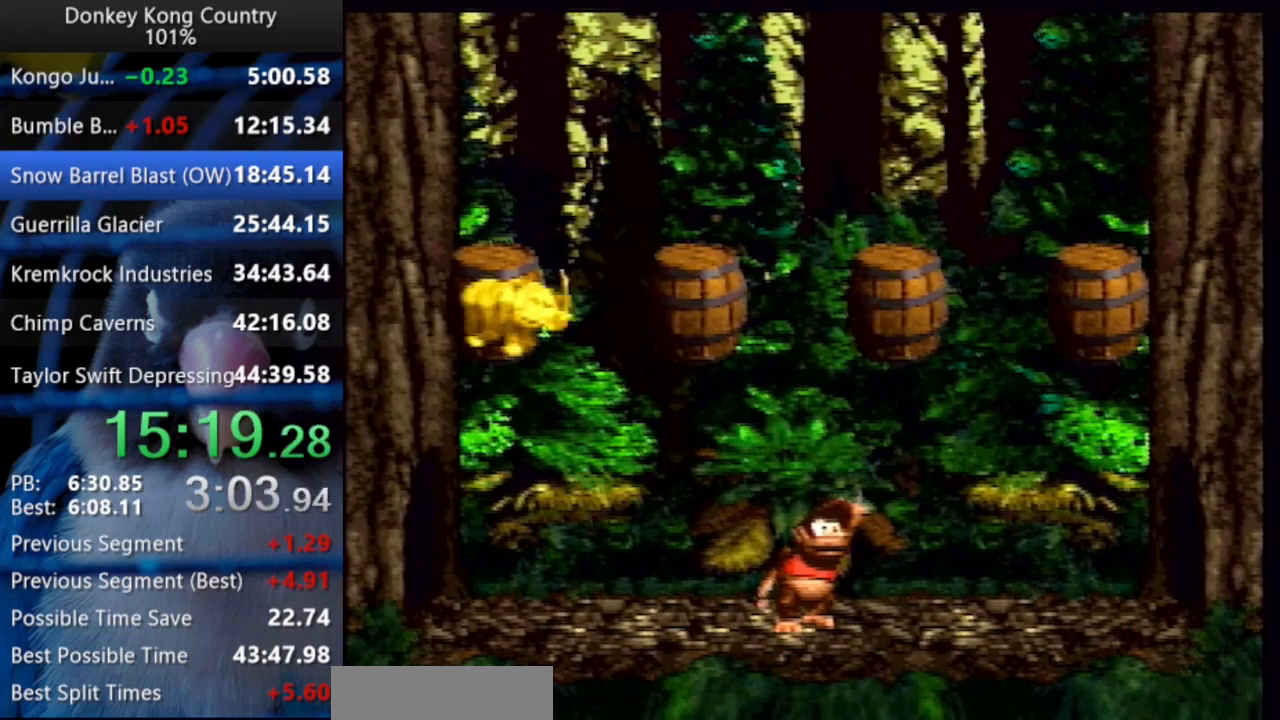
{"buttons": ["Y"], "events": []}
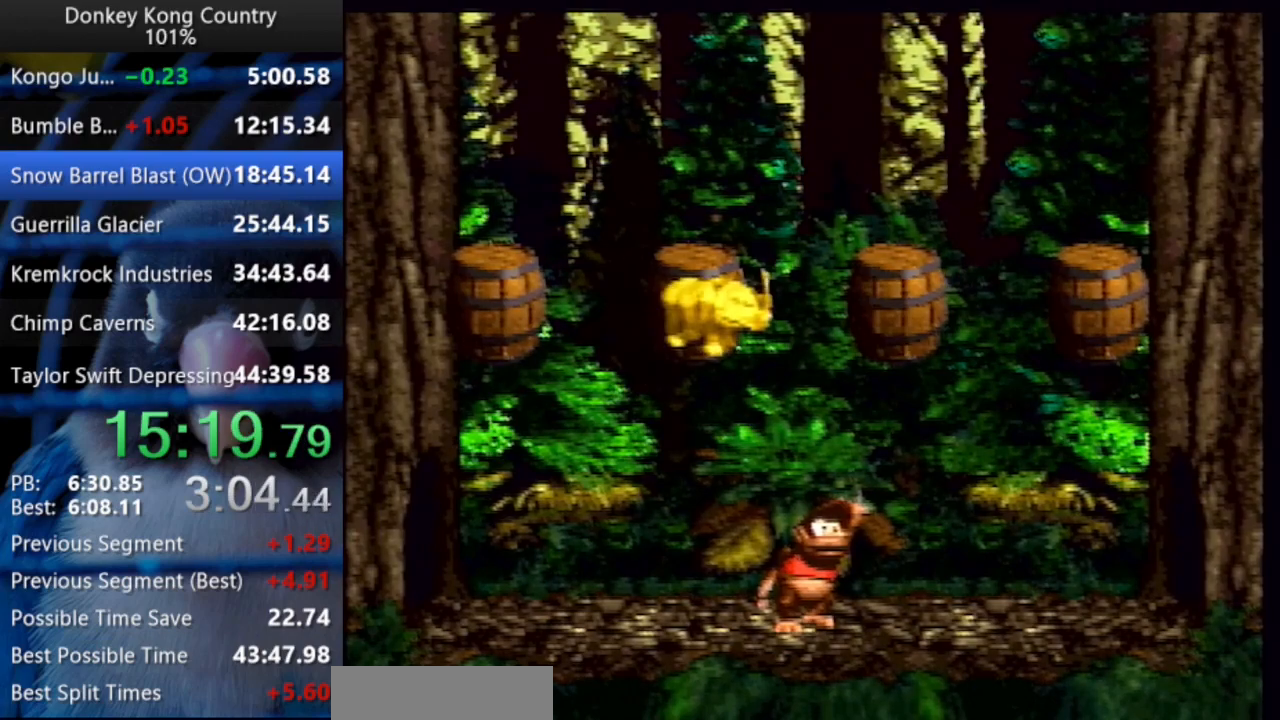
{"buttons": ["B", "Y", "DPAD_RIGHT"], "events": [[467, "DPAD_RIGHT", "down"], [483, "B", "down"]]}
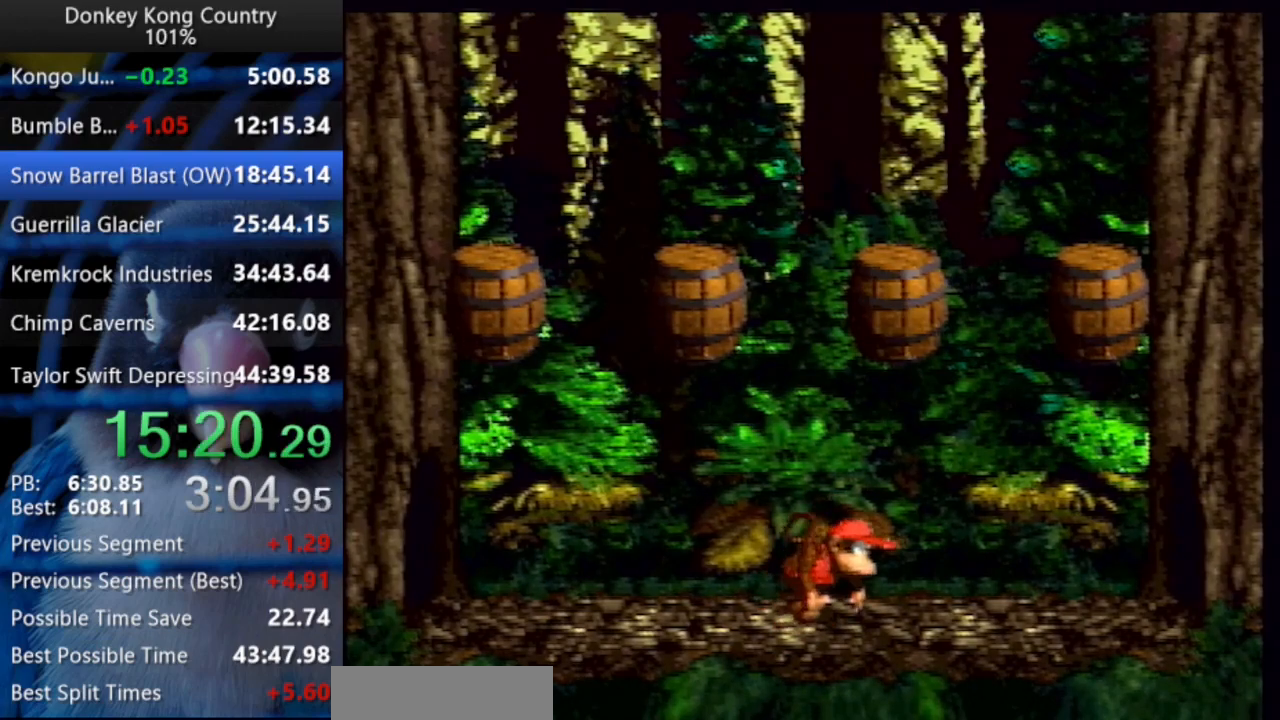
{"buttons": [], "events": [[83, "DPAD_RIGHT", "up"], [133, "B", "up"], [133, "Y", "up"]]}
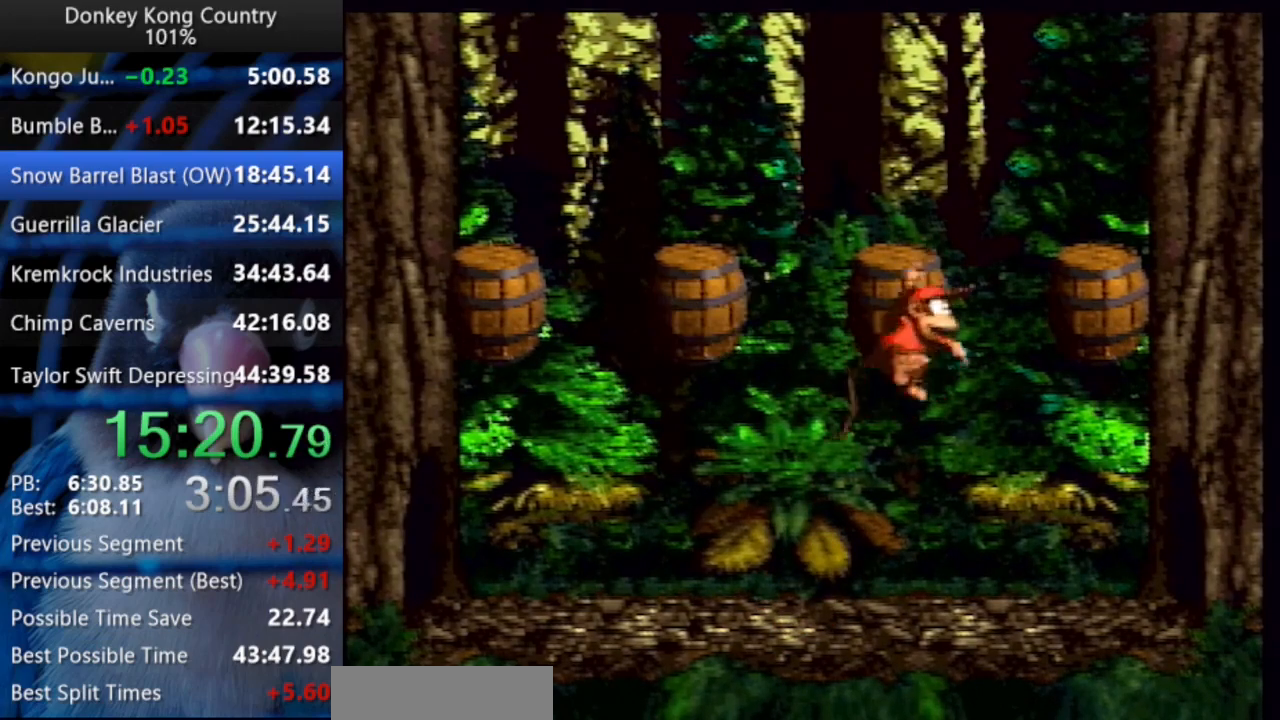
{"buttons": [], "events": []}
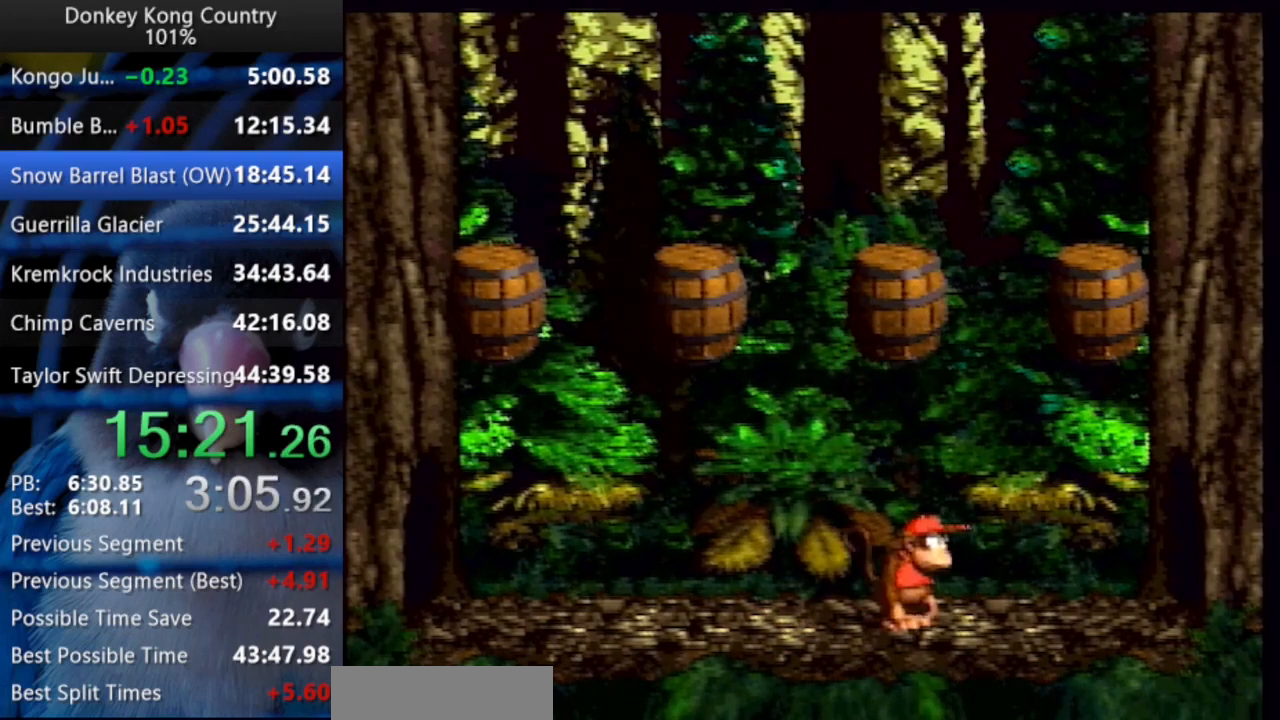
{"buttons": [], "events": []}
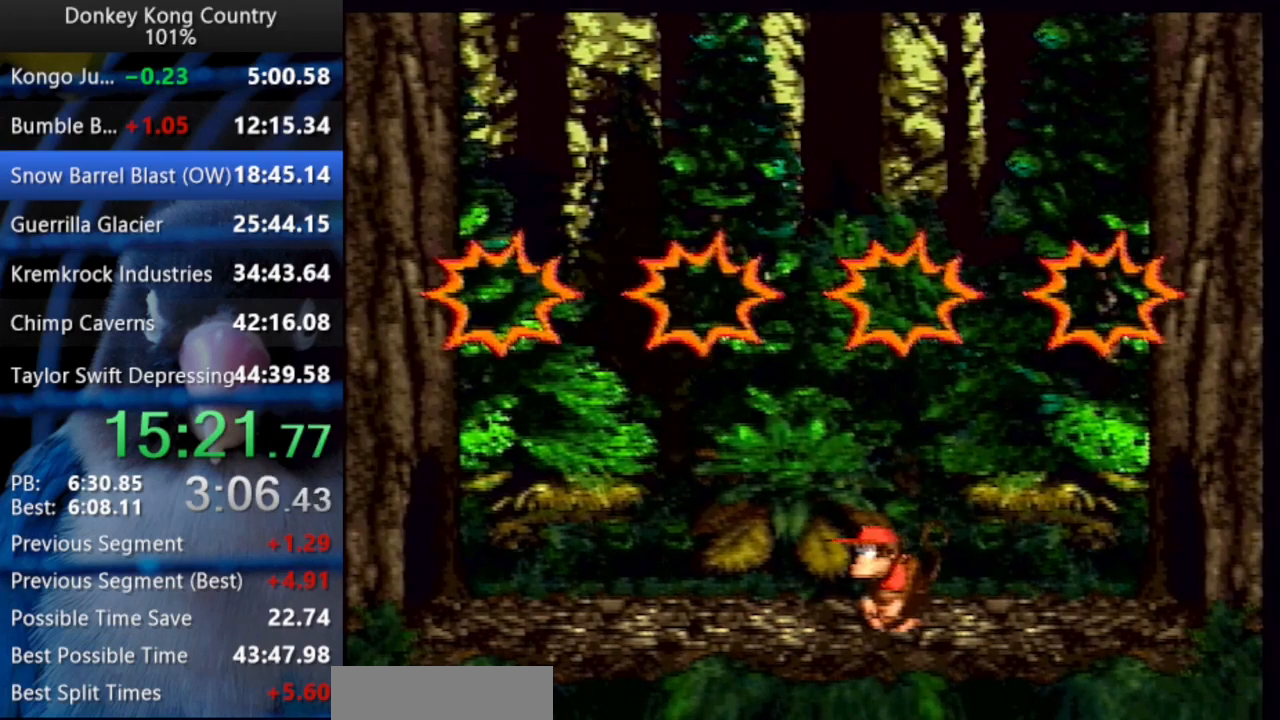
{"buttons": [], "events": []}
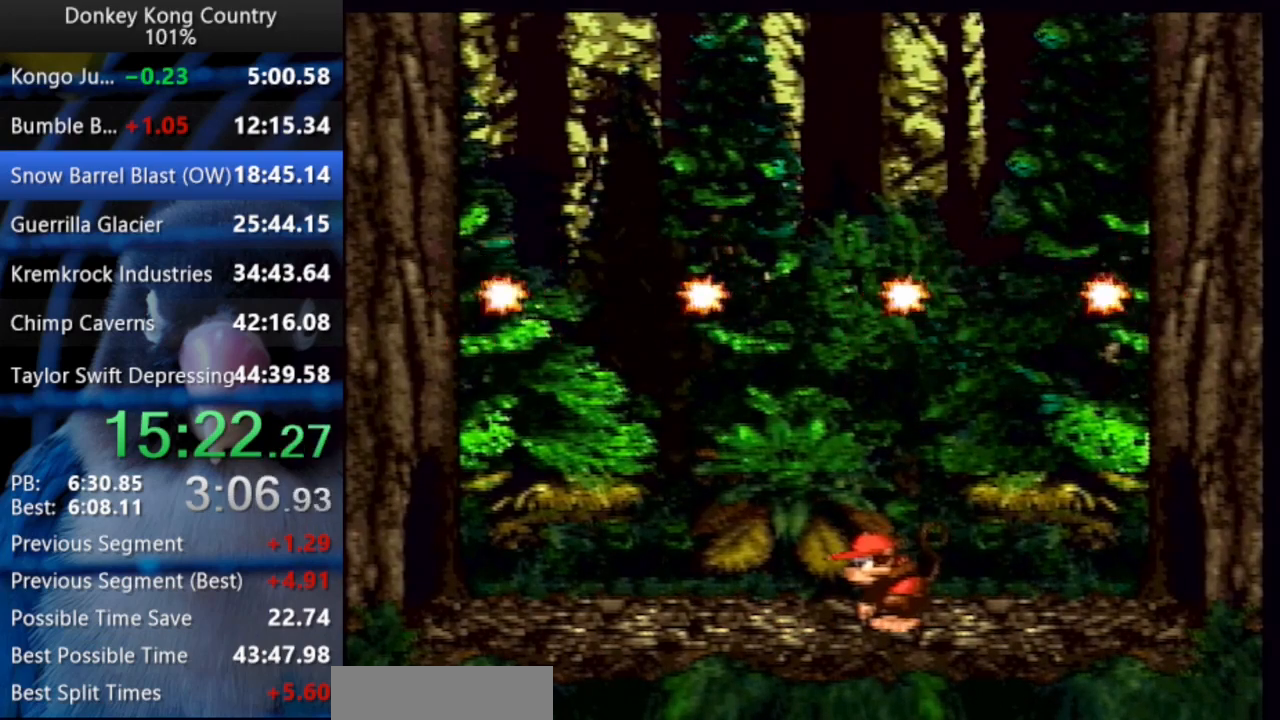
{"buttons": [], "events": []}
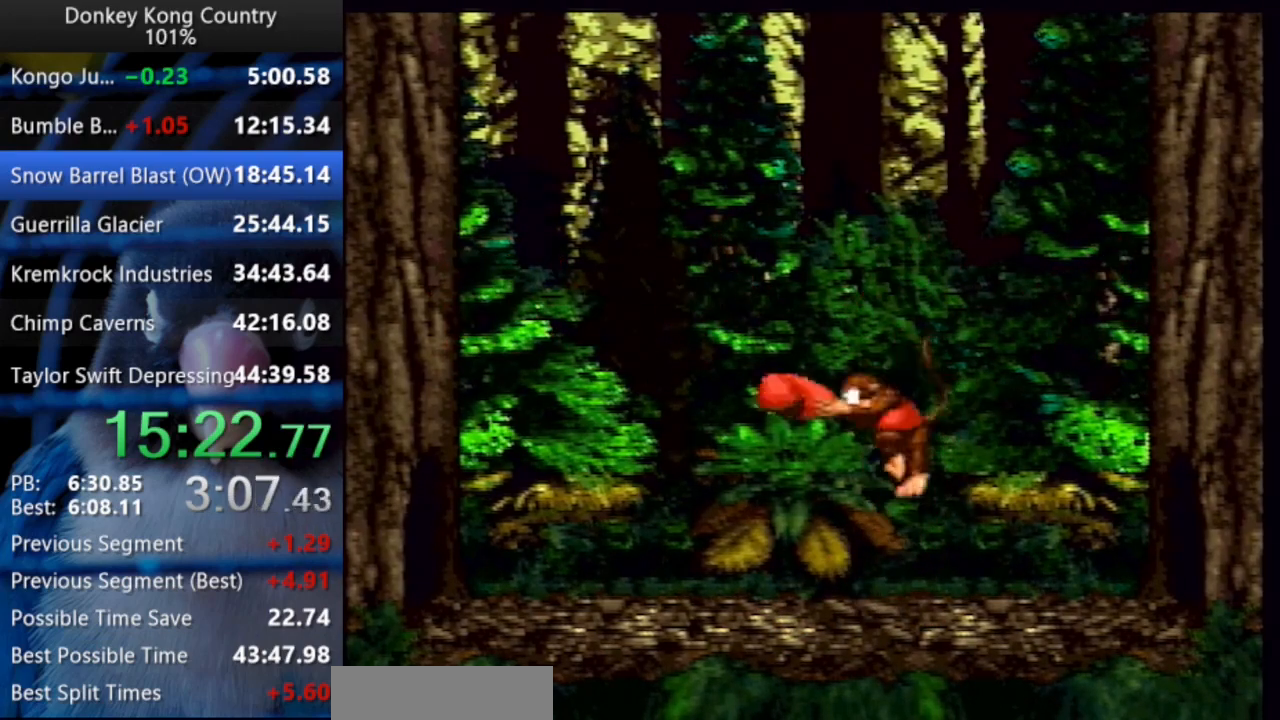
{"buttons": [], "events": []}
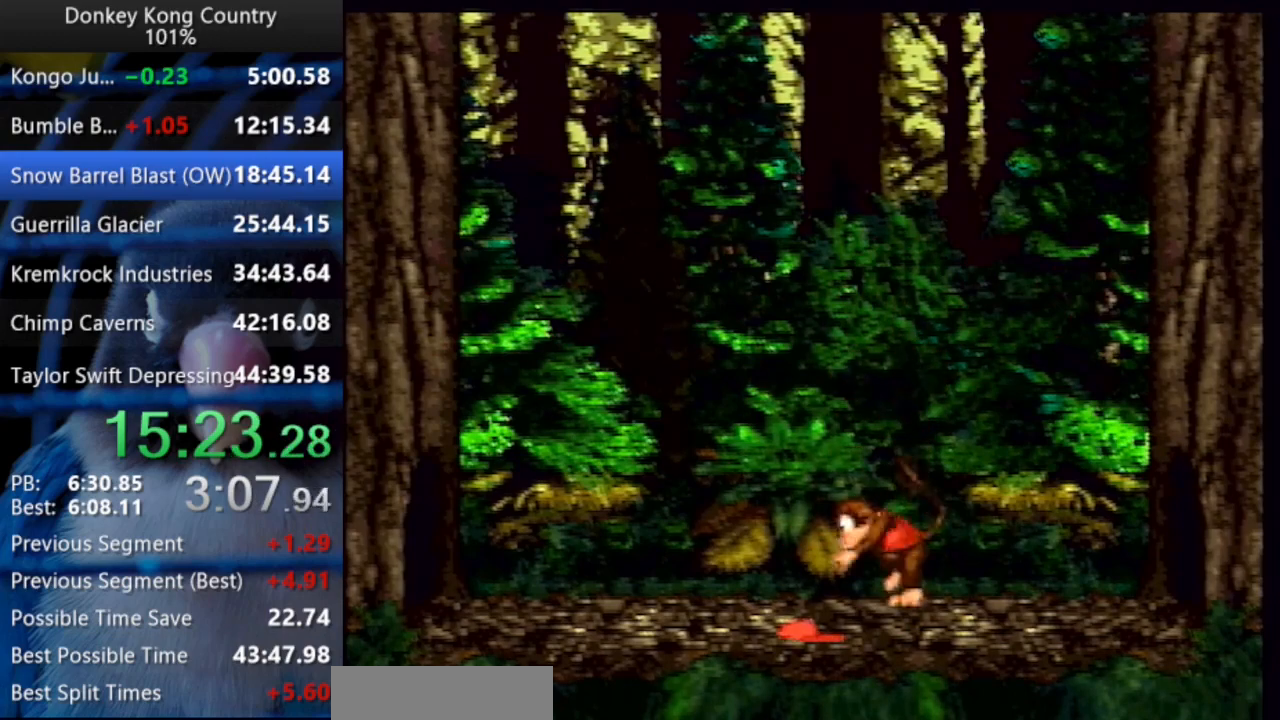
{"buttons": [], "events": []}
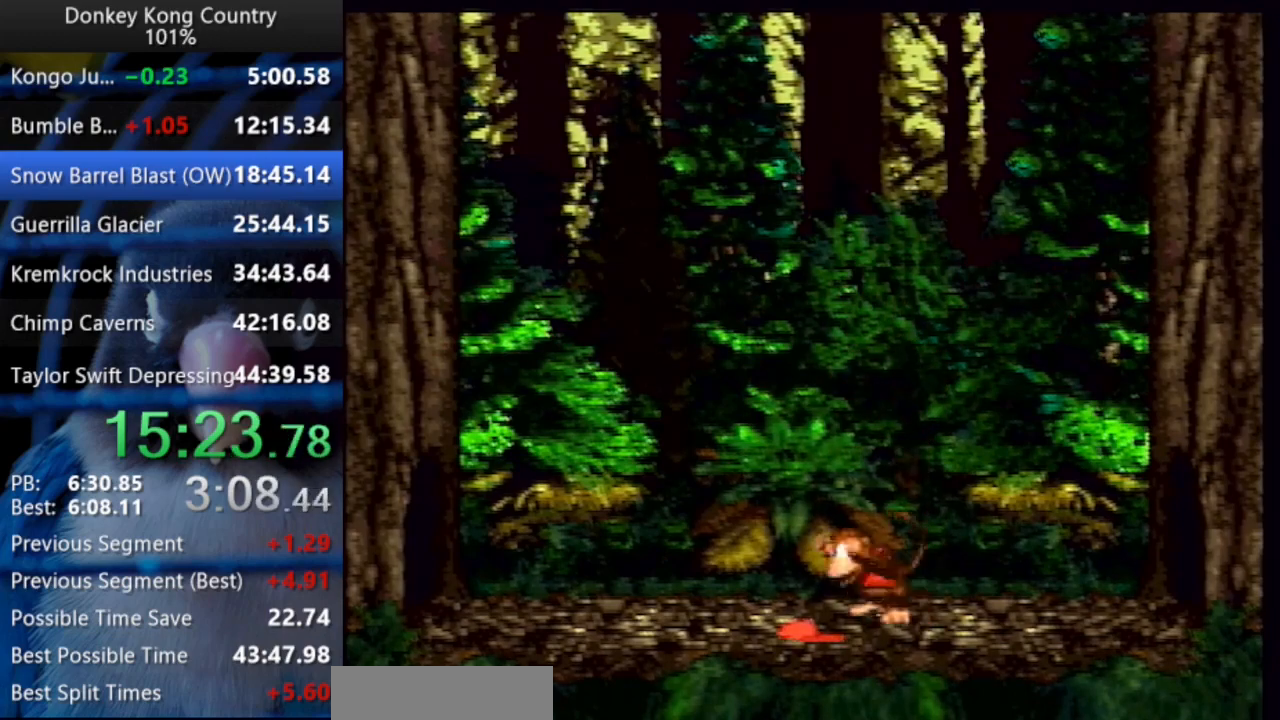
{"buttons": [], "events": []}
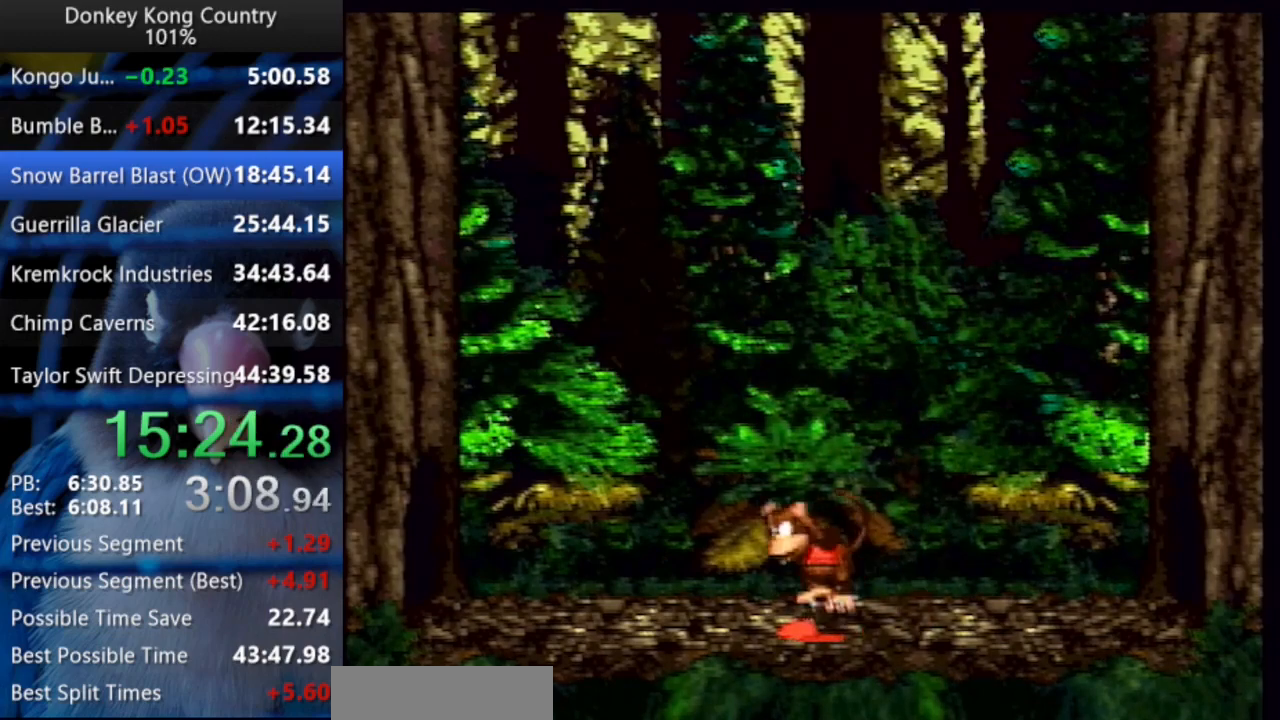
{"buttons": [], "events": []}